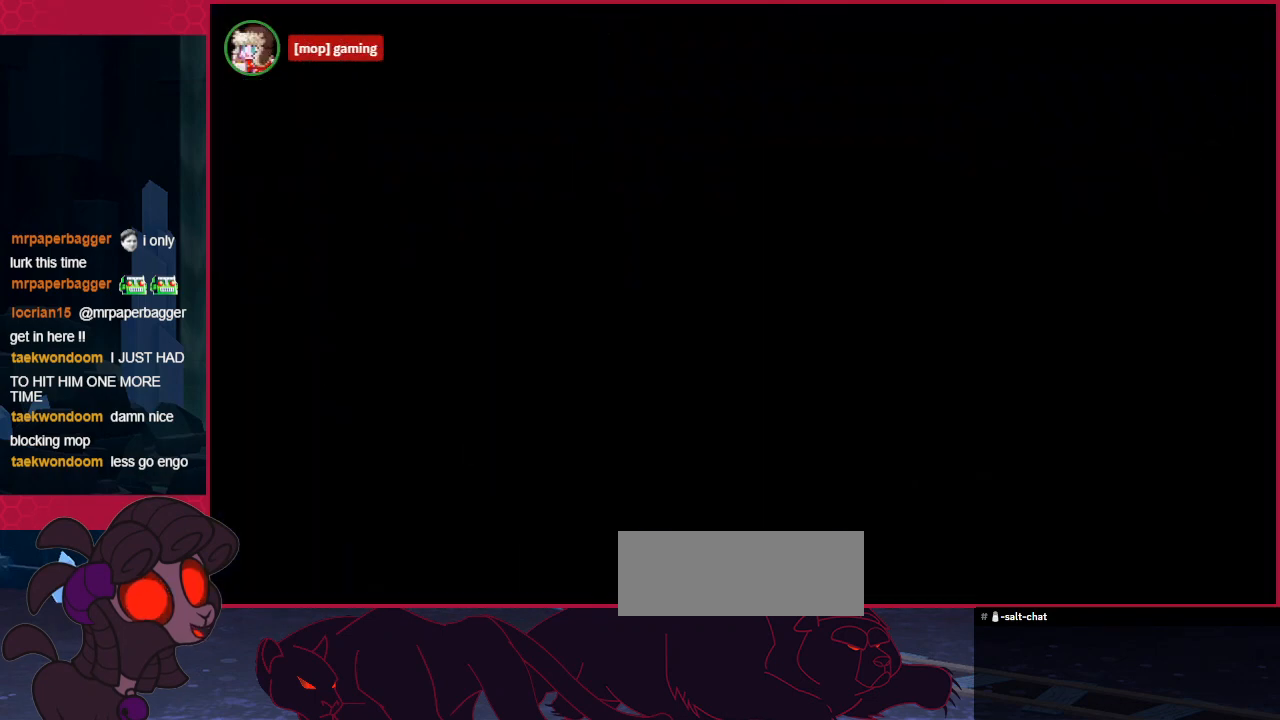
Gameplay with keyboard; each line is a JSON object with the keys held at the frame after it. "events" lists presses ("down") and releases ("up") of "a", "b", "c", "d", "down", "left", "right" and "up" between this image and that frame as [ms after this image, input, new state], when the widget could be followed in between. No other keys are recorded. Mouse input is not recorded.
{"keys": ["down"], "events": []}
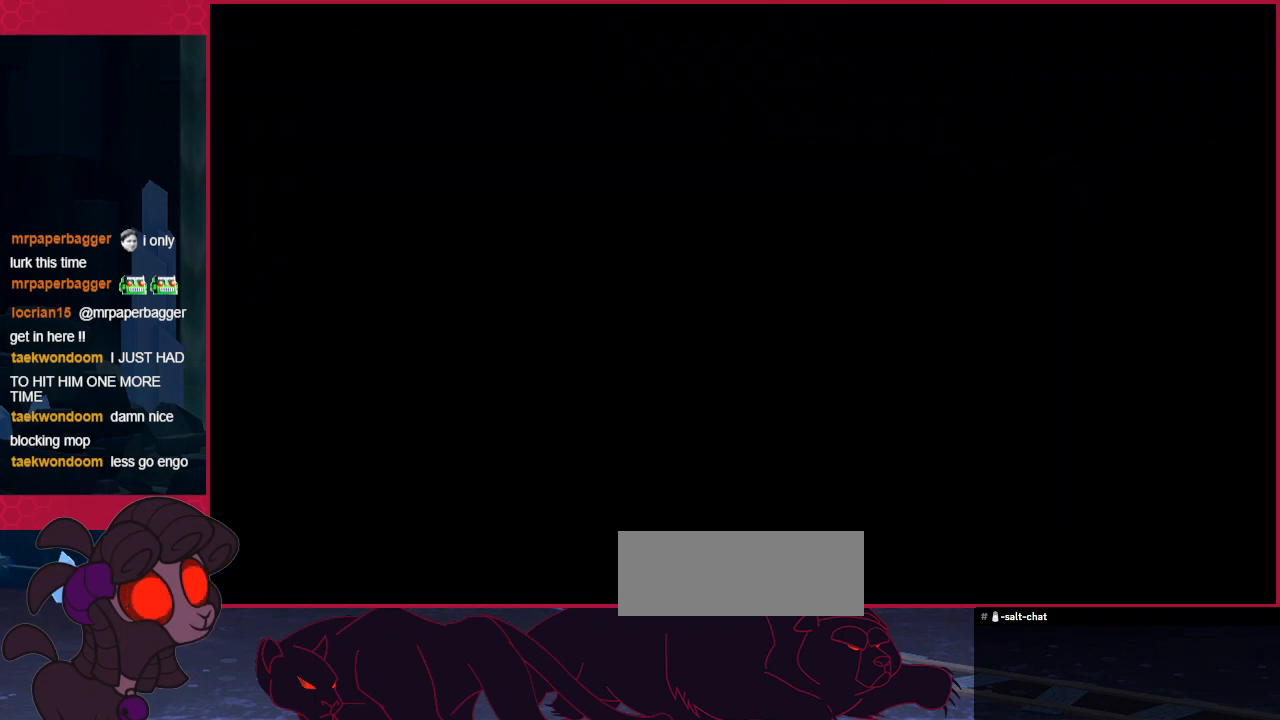
{"keys": ["down"], "events": []}
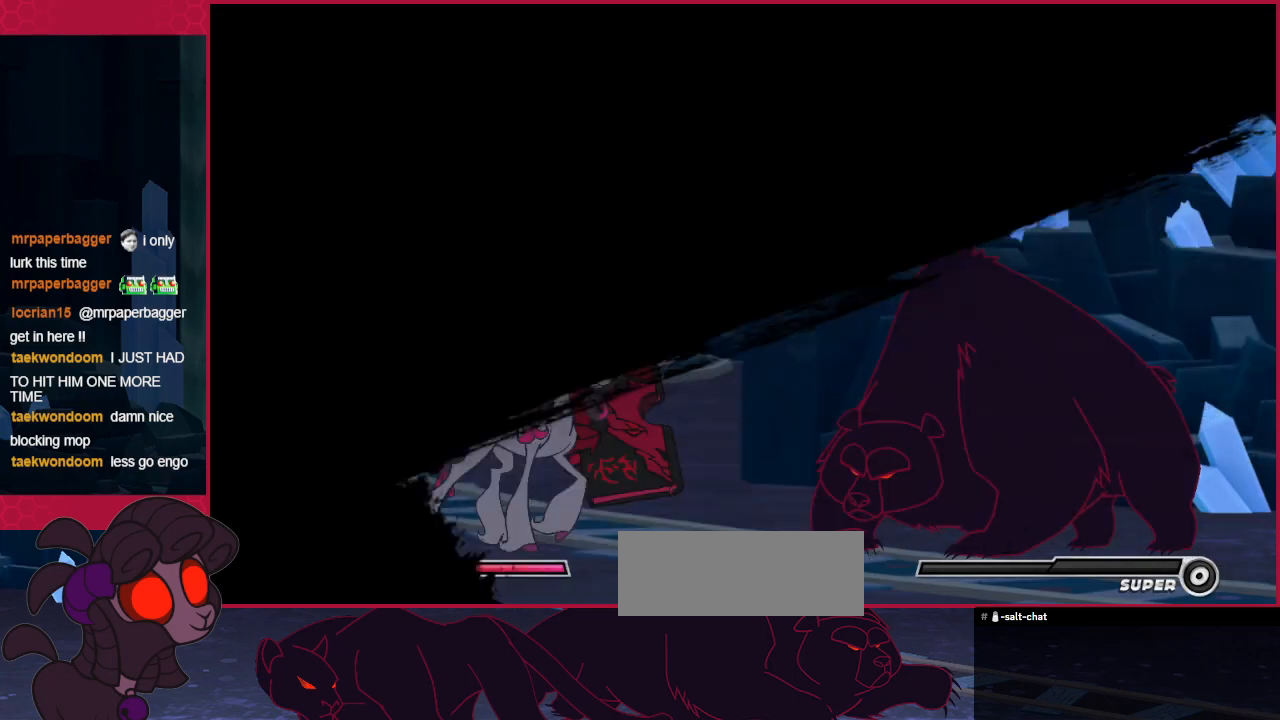
{"keys": ["c", "down"], "events": [[275, "c", "down"], [447, "c", "up"], [482, "c", "down"]]}
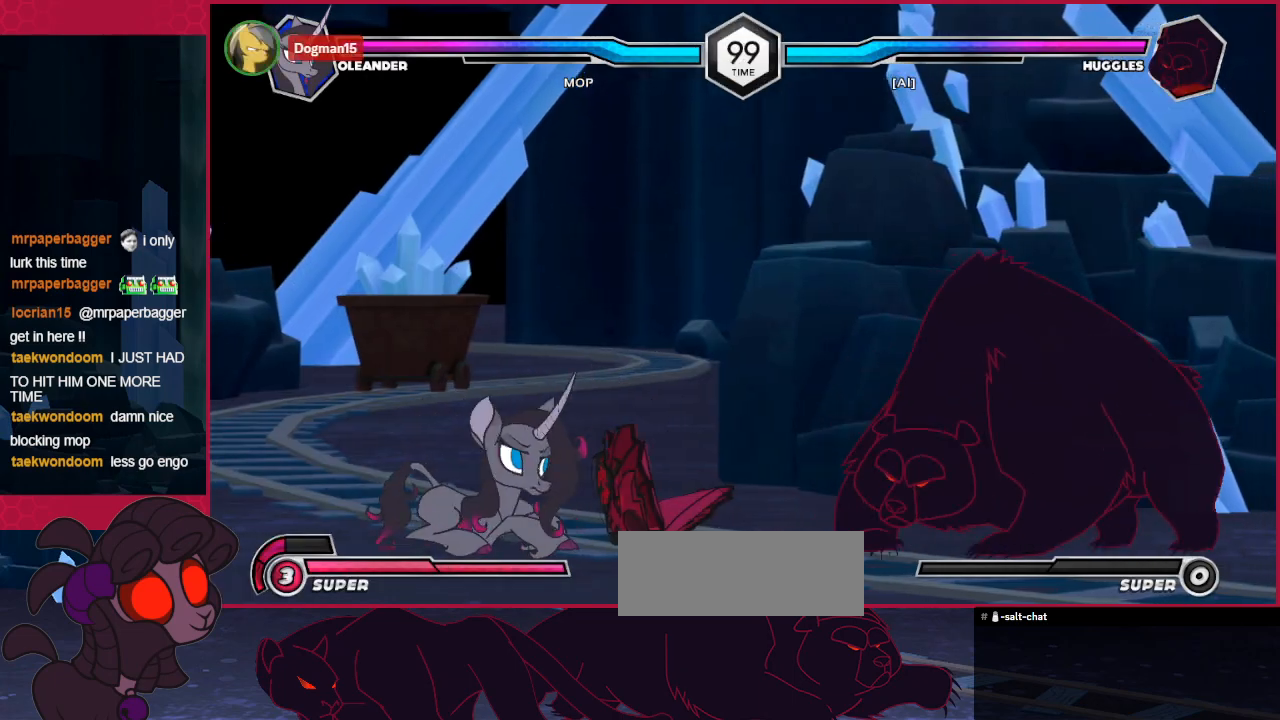
{"keys": ["left"], "events": [[448, "c", "up"], [448, "down", "up"], [482, "left", "down"]]}
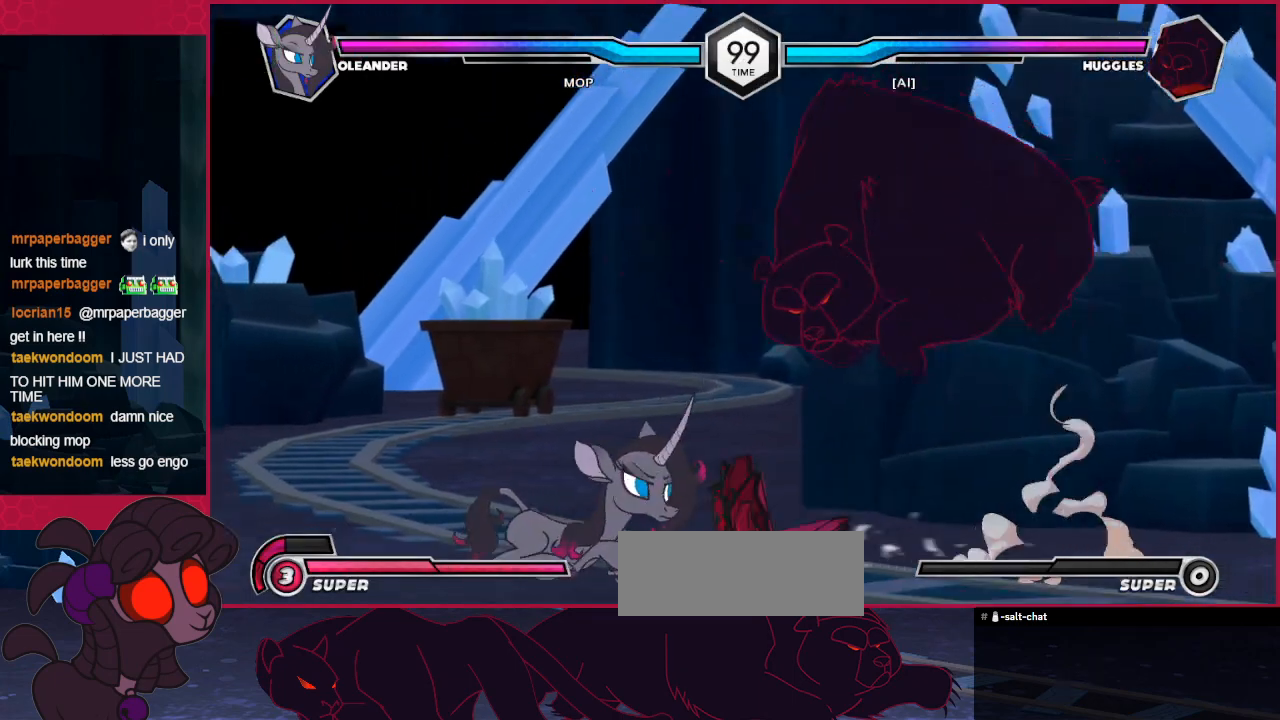
{"keys": ["left"], "events": []}
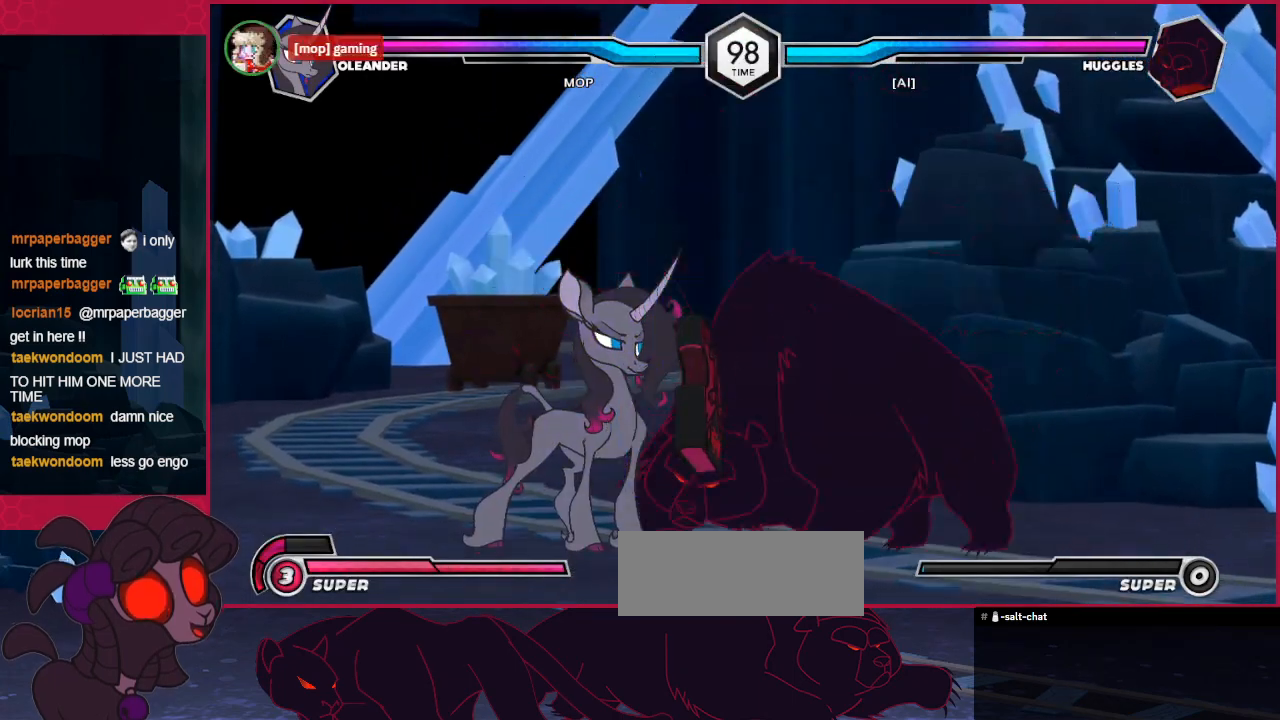
{"keys": ["b", "down", "left"], "events": [[103, "a", "down"], [137, "down", "down"], [172, "a", "up"], [241, "a", "down"], [378, "a", "up"], [413, "b", "down"]]}
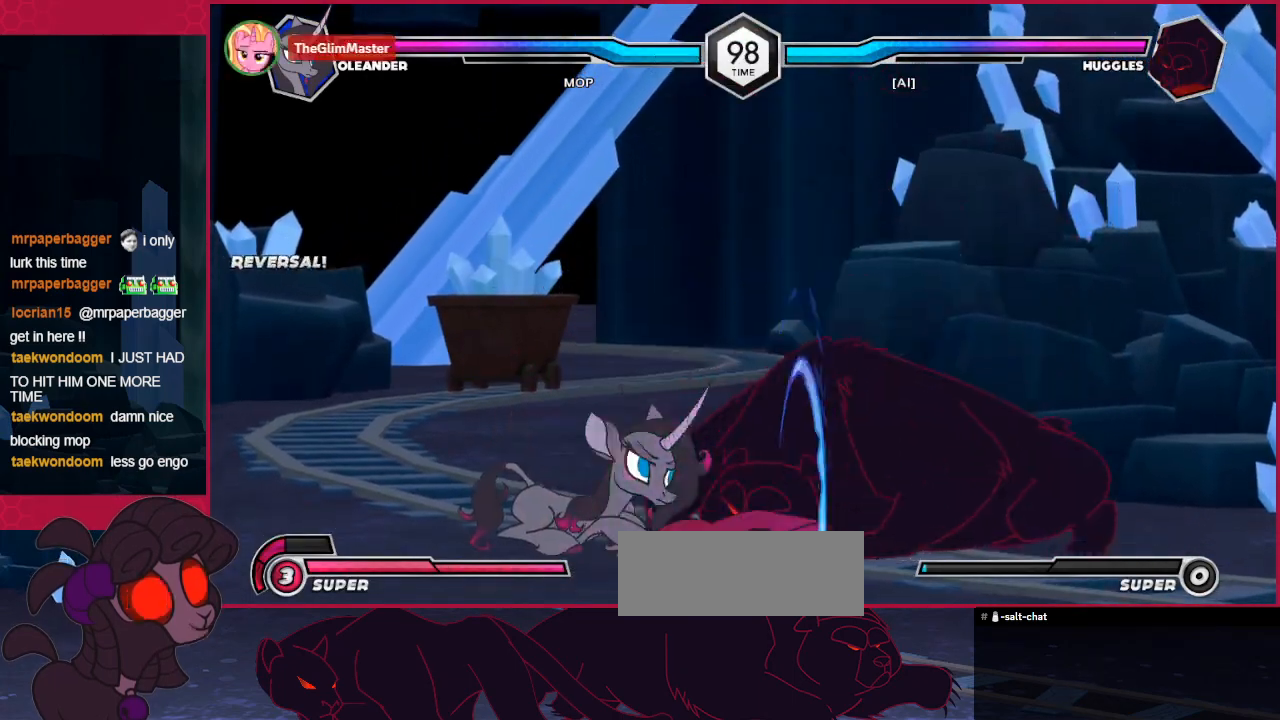
{"keys": ["c", "down"], "events": [[103, "b", "up"], [103, "down", "up"], [103, "left", "up"], [137, "c", "down"], [206, "down", "down"], [309, "c", "up"], [482, "c", "down"]]}
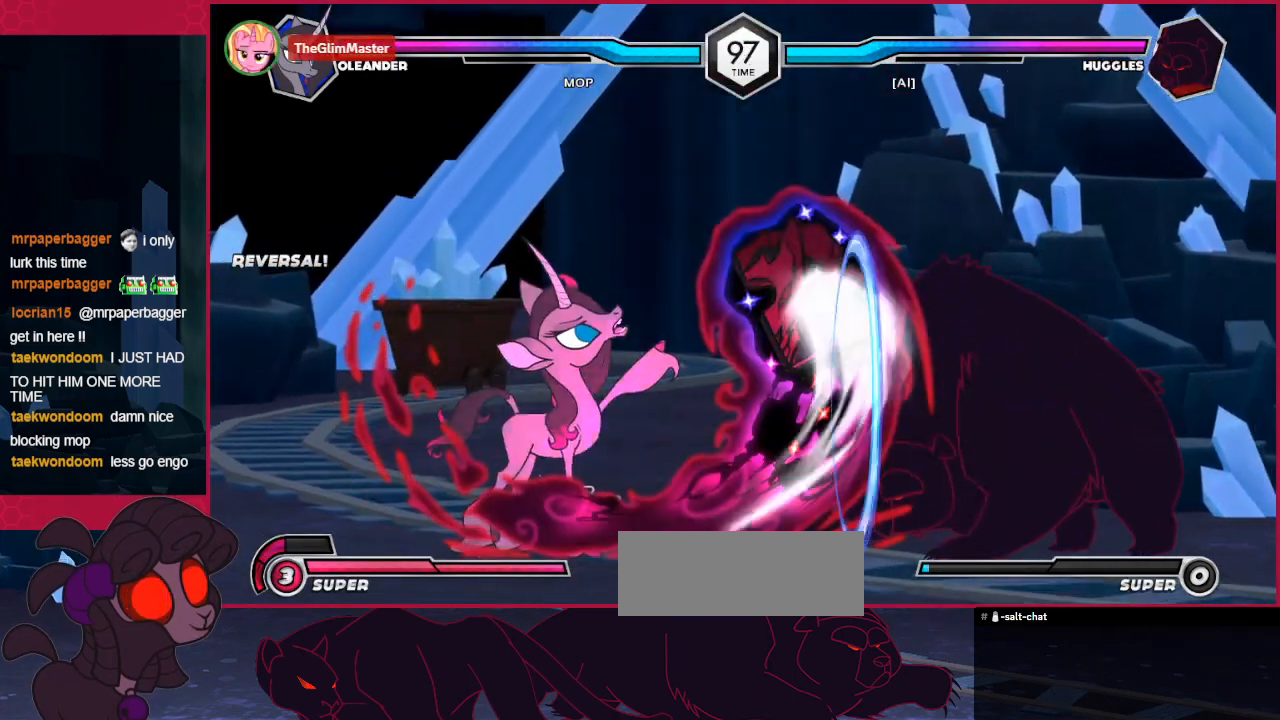
{"keys": ["c"]}
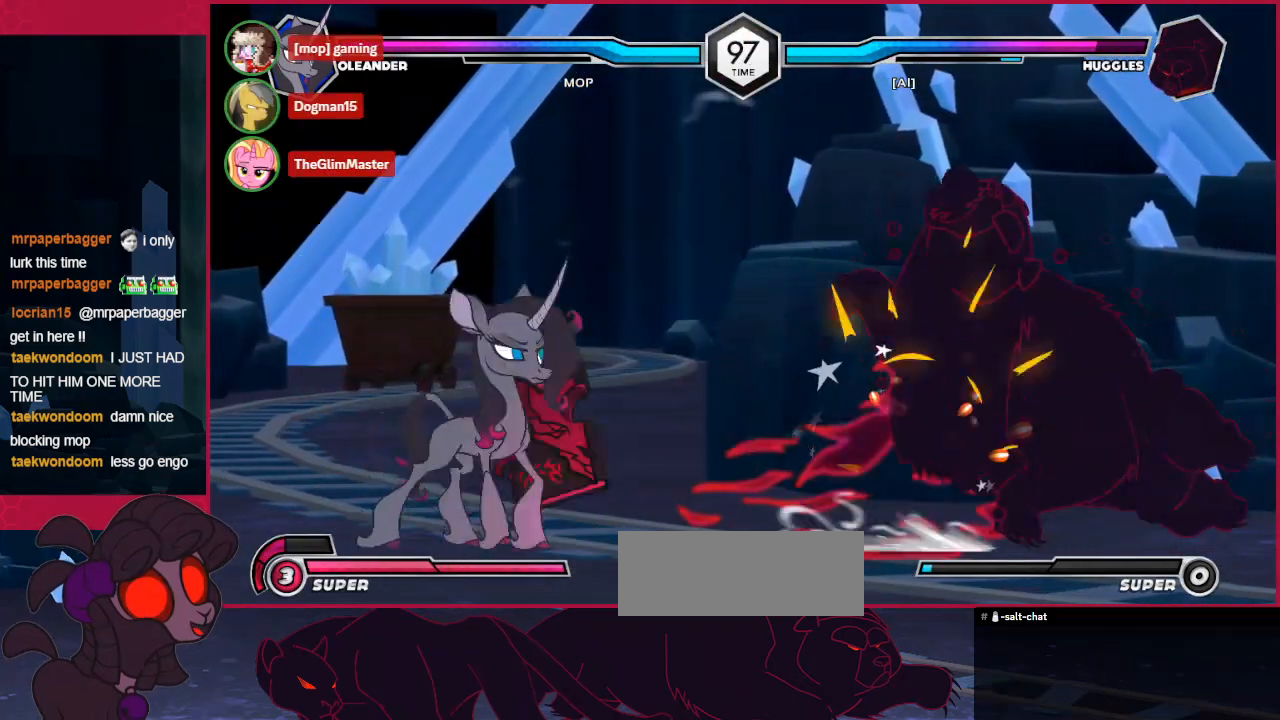
{"keys": ["right"], "events": [[103, "c", "up"], [482, "right", "down"]]}
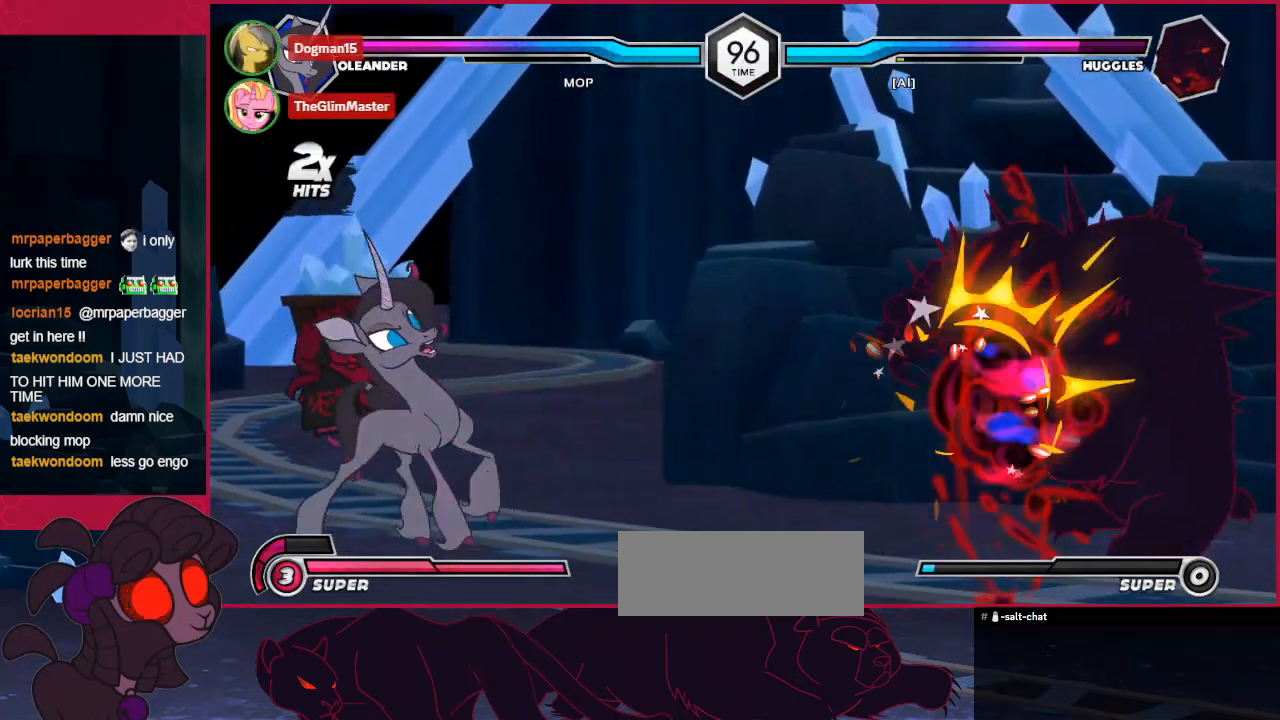
{"keys": ["right"], "events": [[69, "right", "up"], [138, "down", "down"], [207, "down", "up"], [207, "right", "down"], [276, "right", "up"], [310, "down", "down"], [414, "down", "up"], [414, "right", "down"]]}
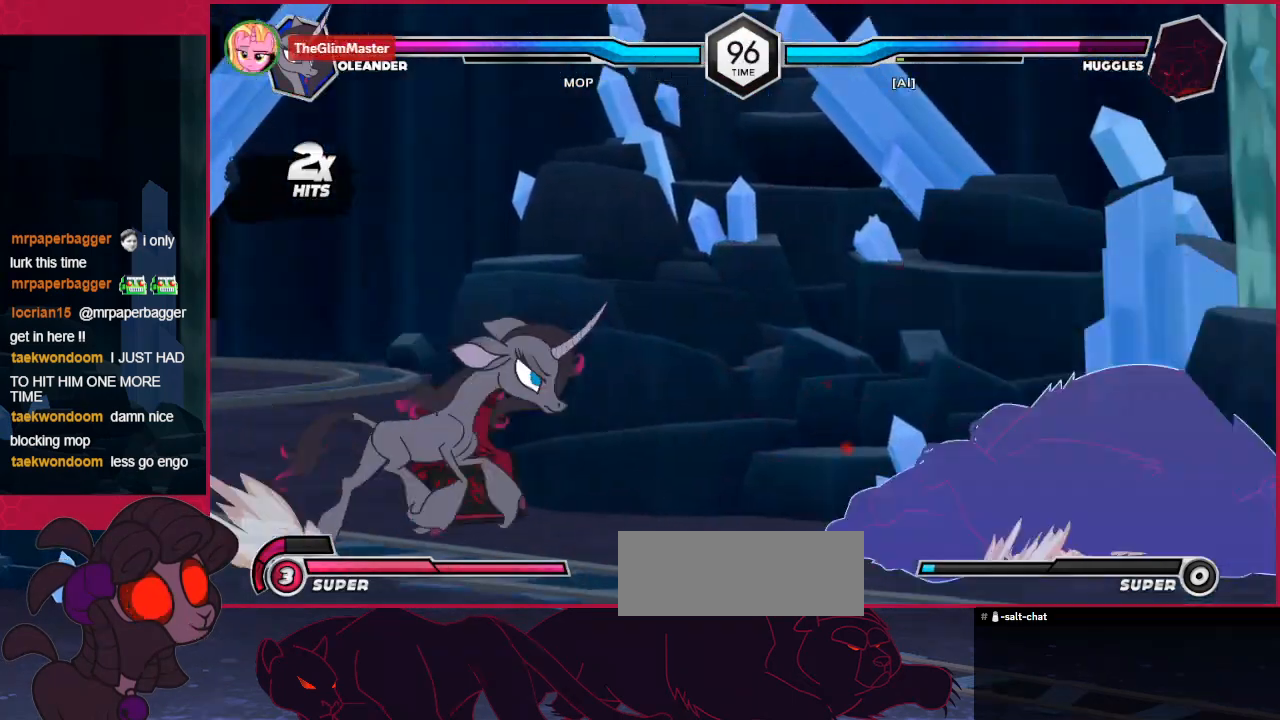
{"keys": [], "events": [[35, "down", "down"], [35, "right", "up"], [138, "down", "up"], [138, "right", "down"], [173, "right", "up"]]}
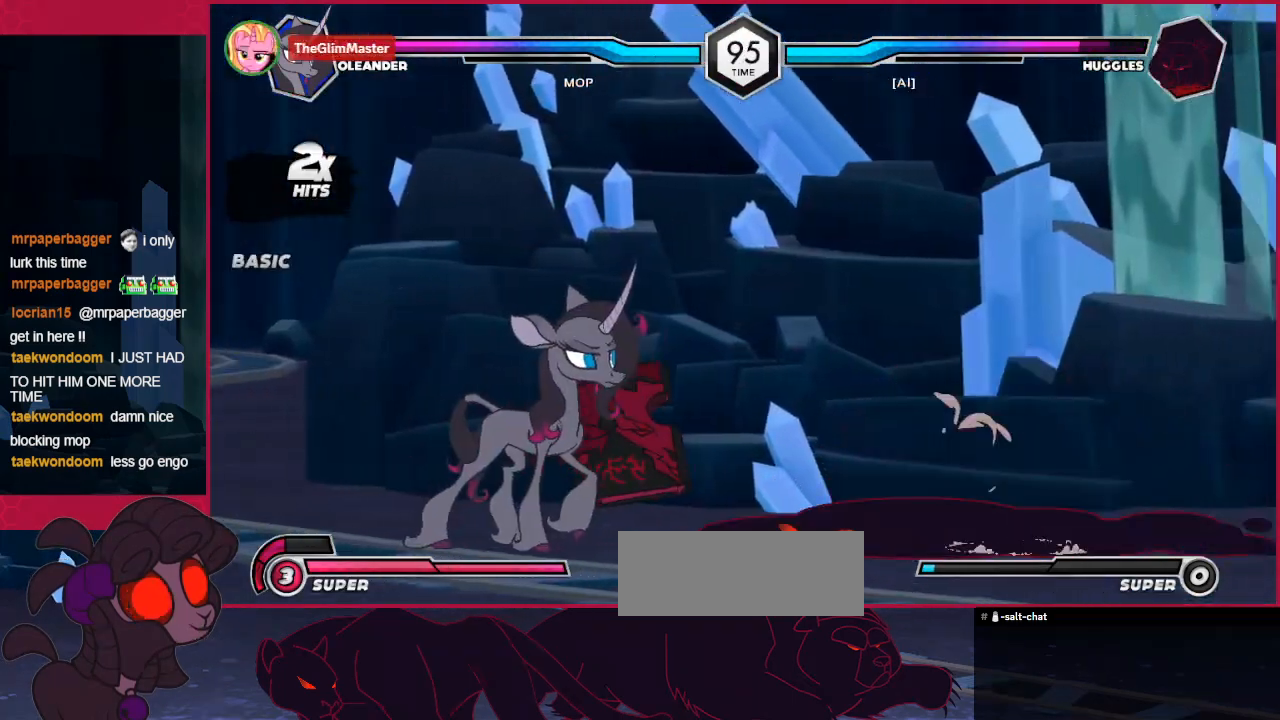
{"keys": ["down"], "events": [[310, "down", "down"], [378, "a", "down"], [447, "a", "up"]]}
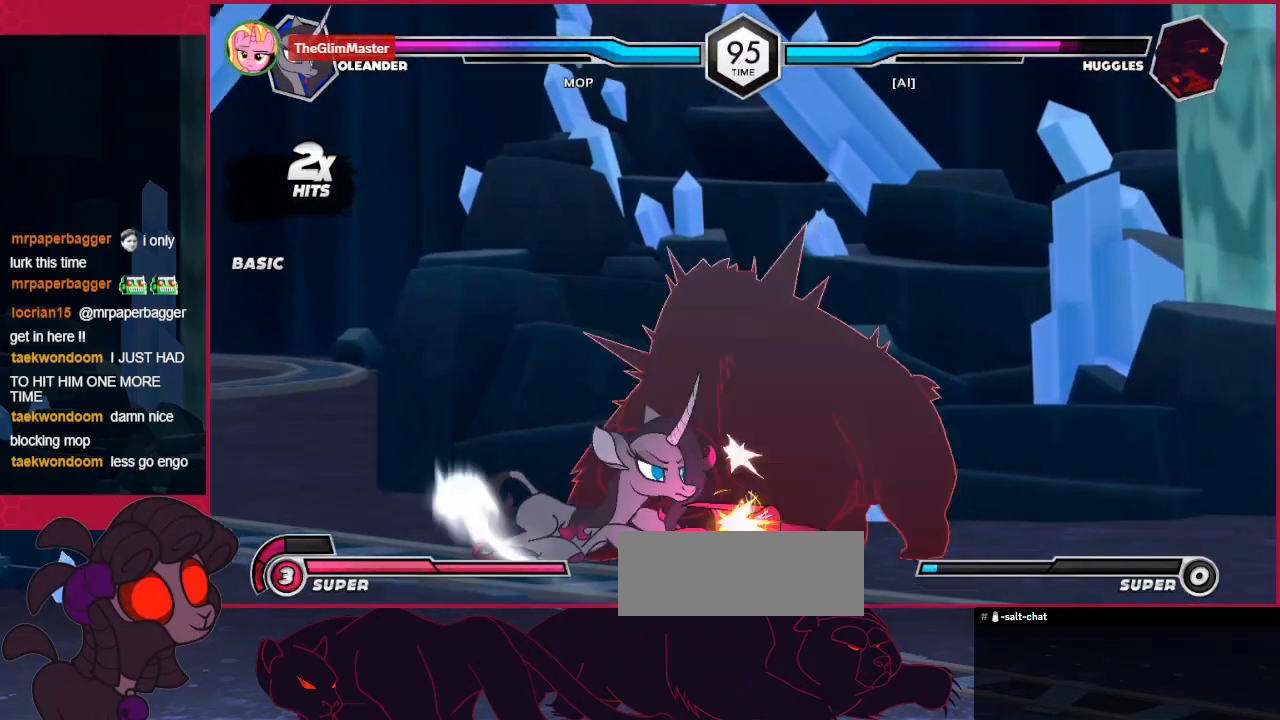
{"keys": ["c", "down"], "events": [[69, "a", "down"], [172, "a", "up"], [241, "b", "down"], [241, "down", "up"], [344, "b", "up"], [378, "c", "down"], [516, "down", "down"]]}
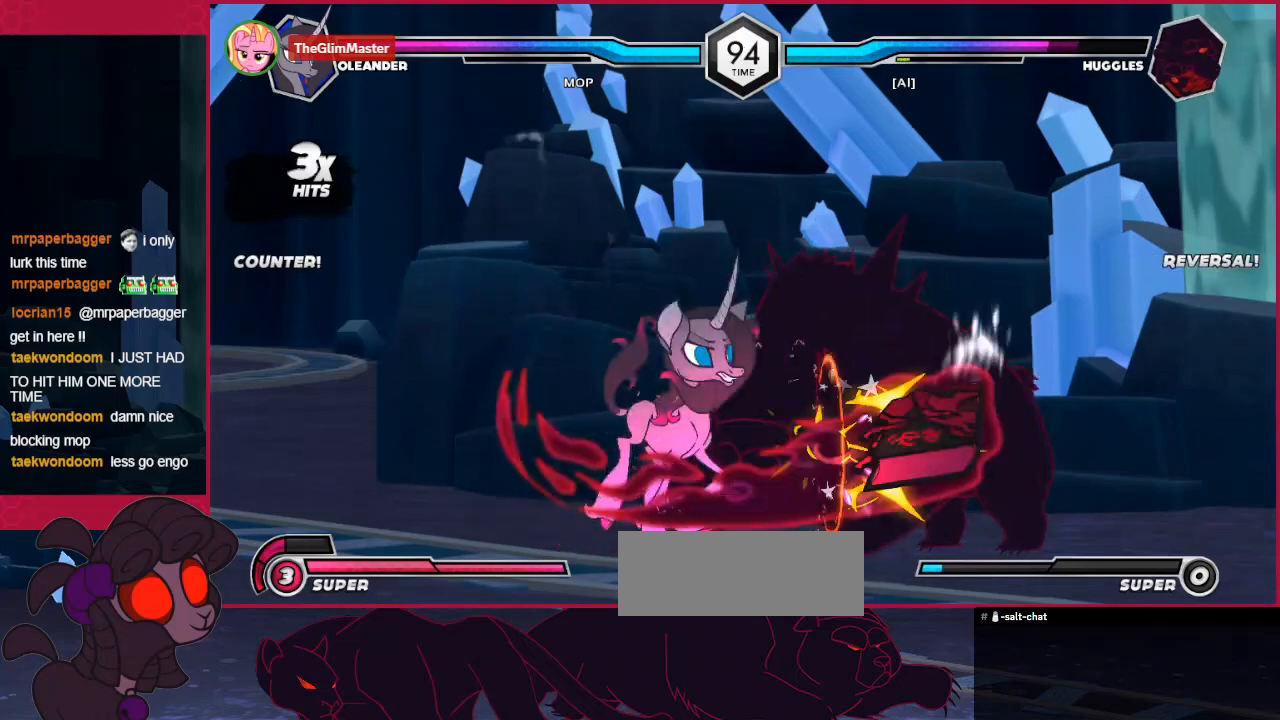
{"keys": ["c", "down", "right"], "events": [[69, "c", "up"], [344, "c", "down"], [482, "right", "down"]]}
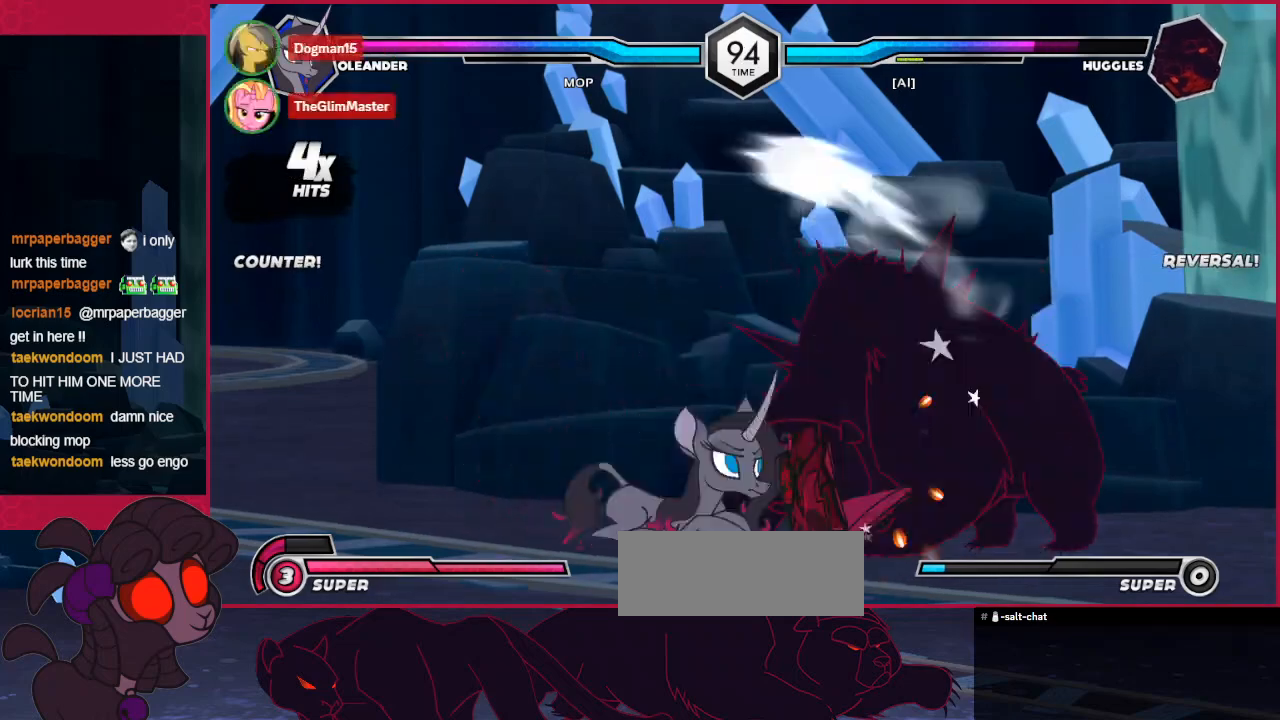
{"keys": ["right"], "events": [[69, "c", "up"], [241, "c", "down"], [448, "down", "up"], [482, "c", "up"]]}
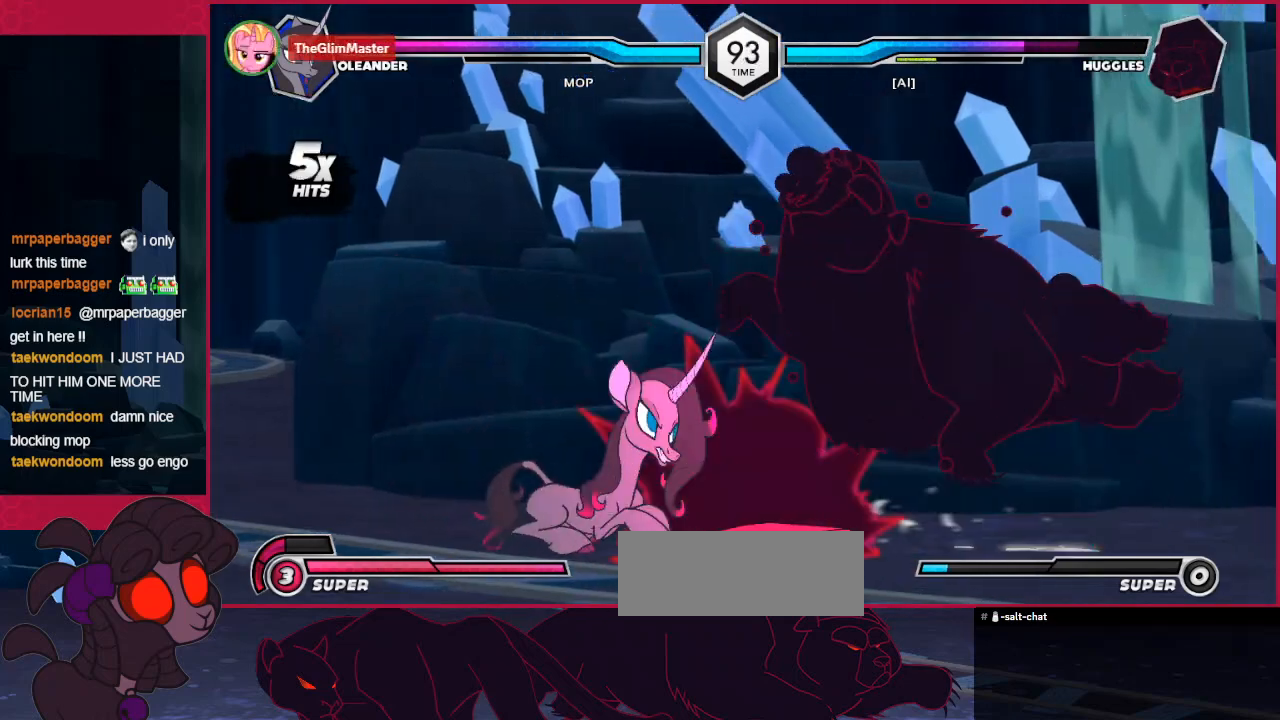
{"keys": [], "events": [[172, "up", "down"], [413, "c", "down"], [413, "right", "up"], [413, "up", "up"], [516, "c", "up"]]}
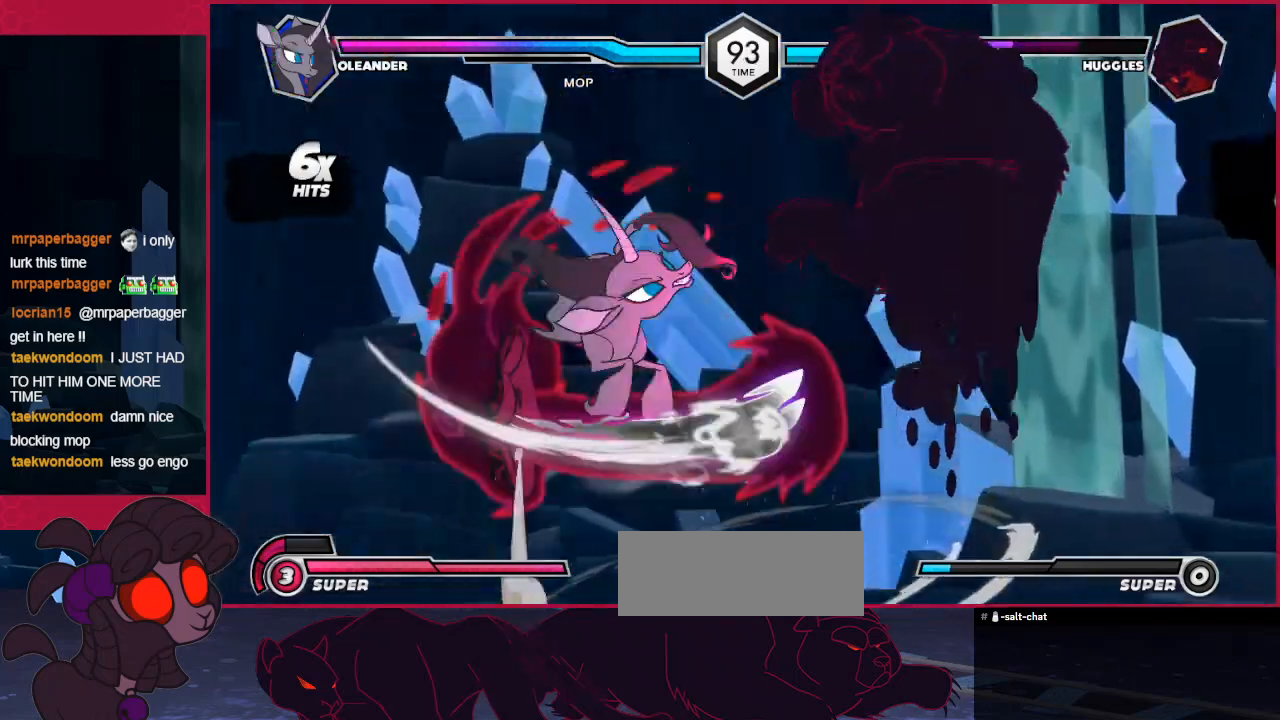
{"keys": ["b"], "events": [[241, "right", "down"], [241, "up", "down"], [344, "right", "up"], [344, "up", "up"], [448, "b", "down"]]}
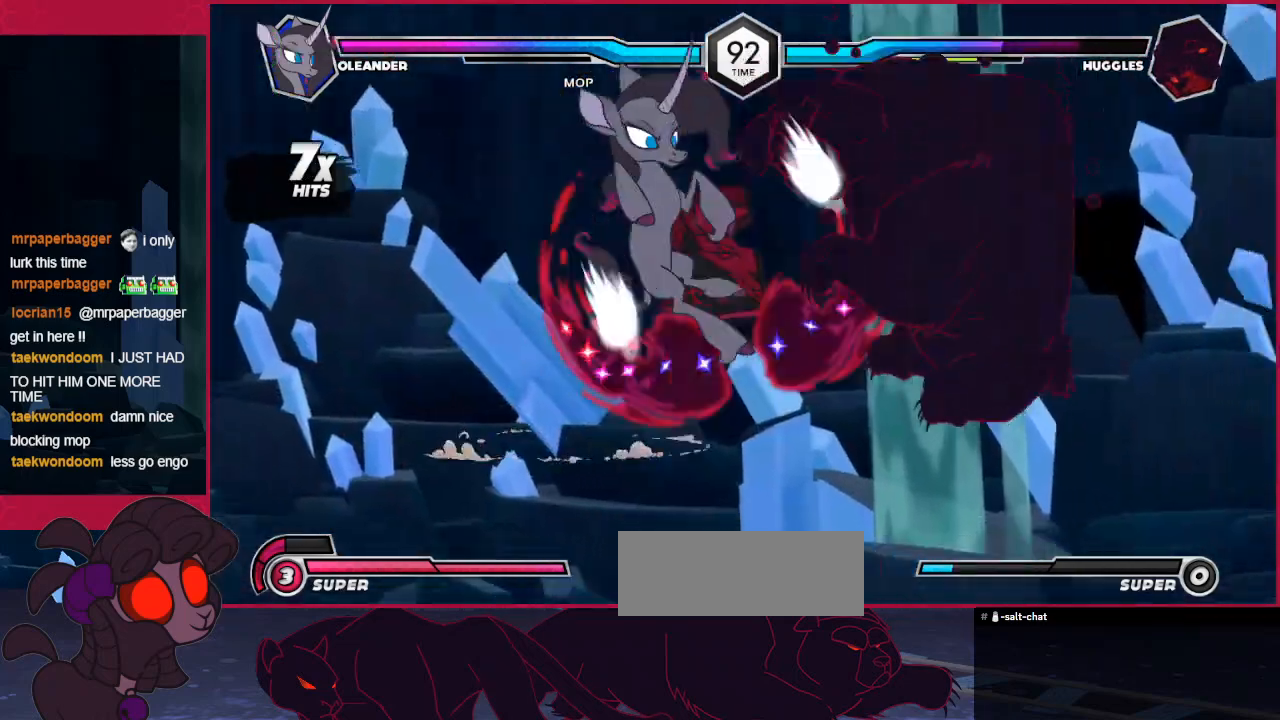
{"keys": []}
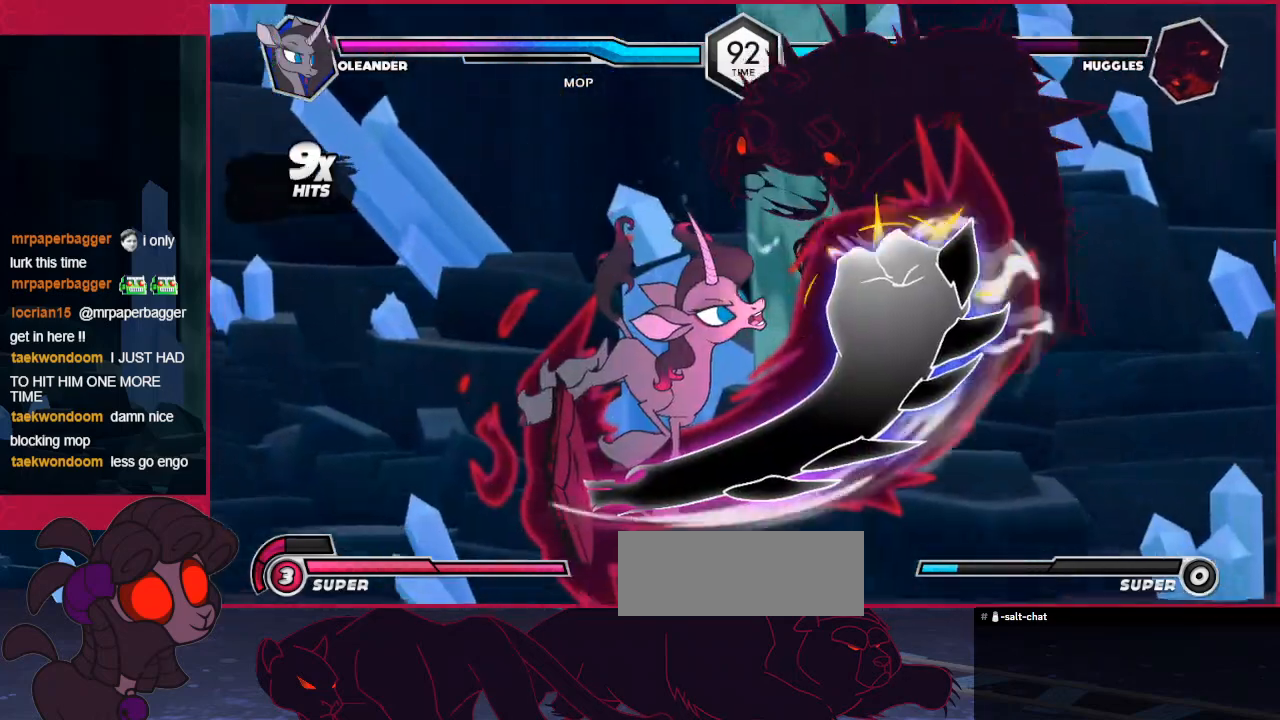
{"keys": ["down"], "events": [[35, "right", "down"], [104, "right", "up"], [172, "right", "down"], [276, "right", "up"], [310, "c", "down"], [448, "c", "up"], [448, "down", "down"]]}
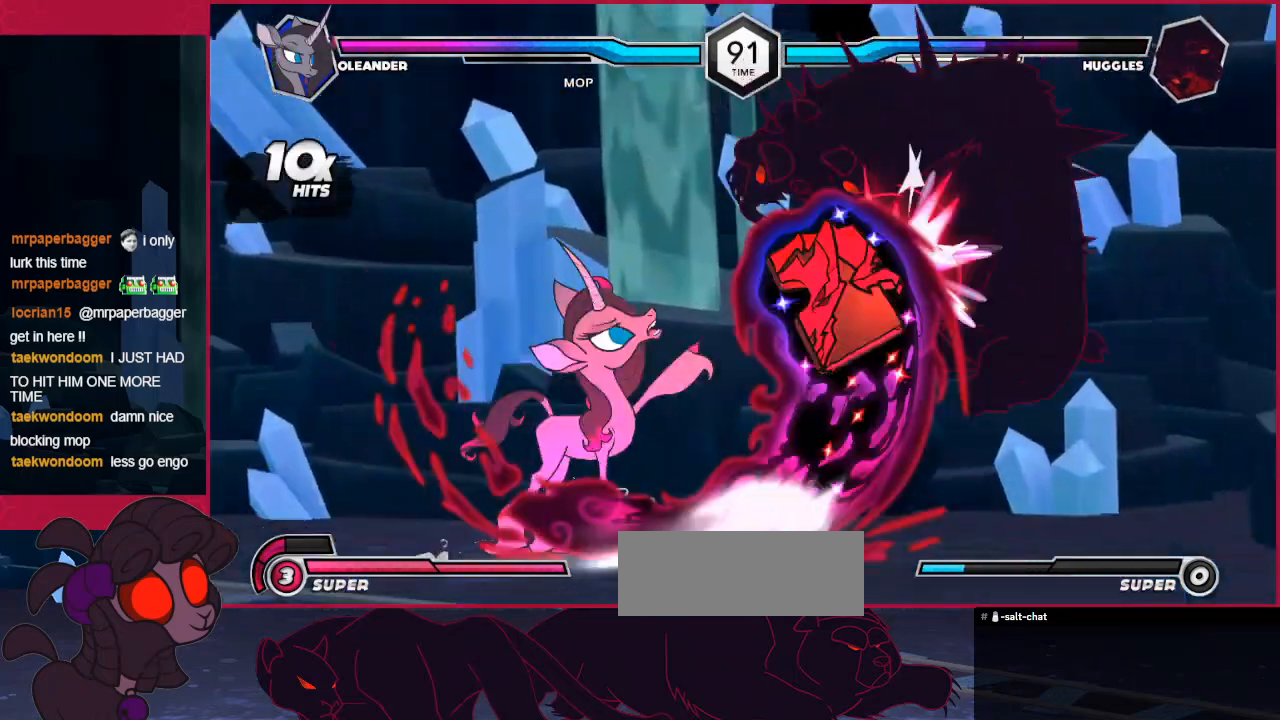
{"keys": ["c", "down", "right"], "events": [[138, "c", "down"], [276, "right", "down"], [310, "c", "up"], [482, "c", "down"]]}
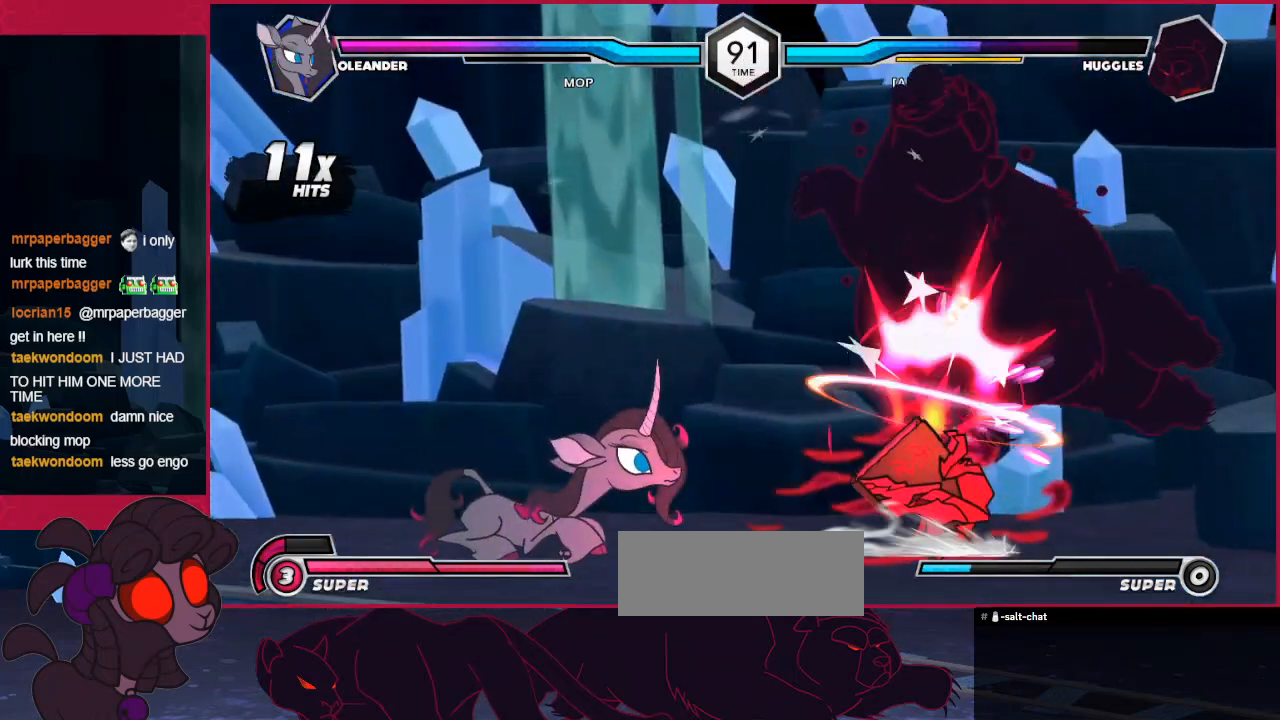
{"keys": ["right", "up"], "events": [[206, "c", "up"], [206, "down", "up"], [378, "up", "down"]]}
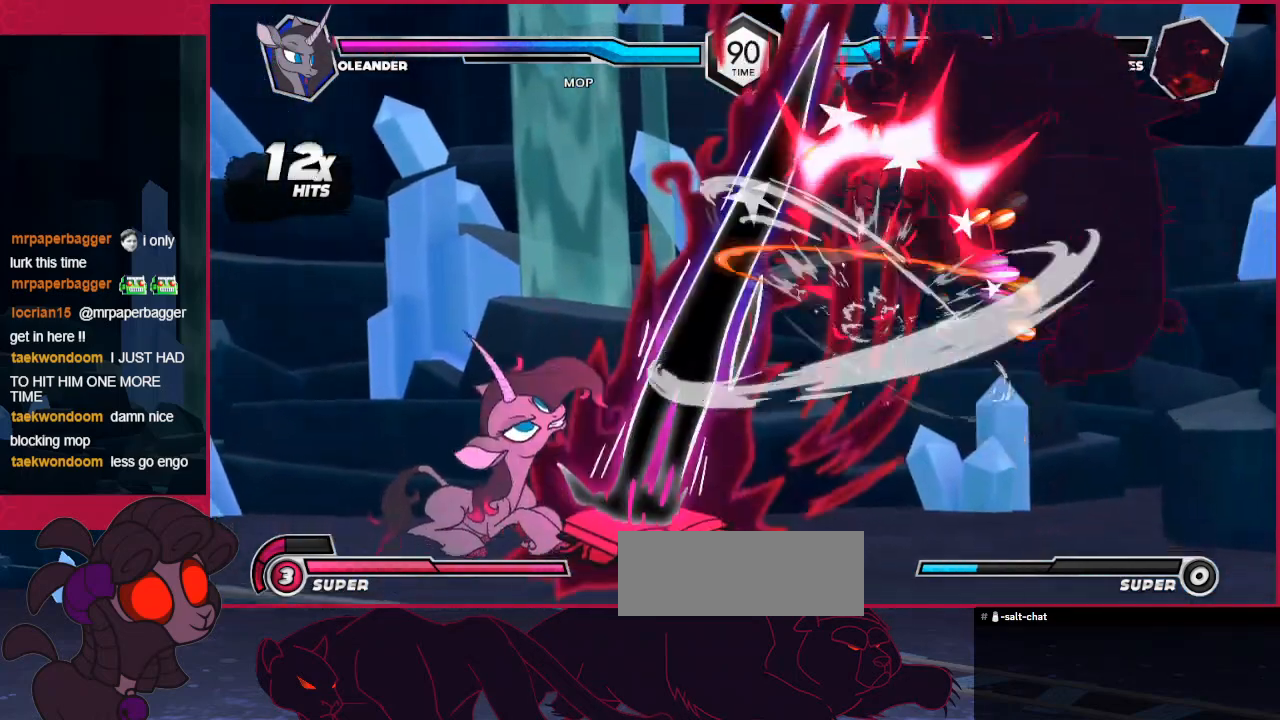
{"keys": ["c"]}